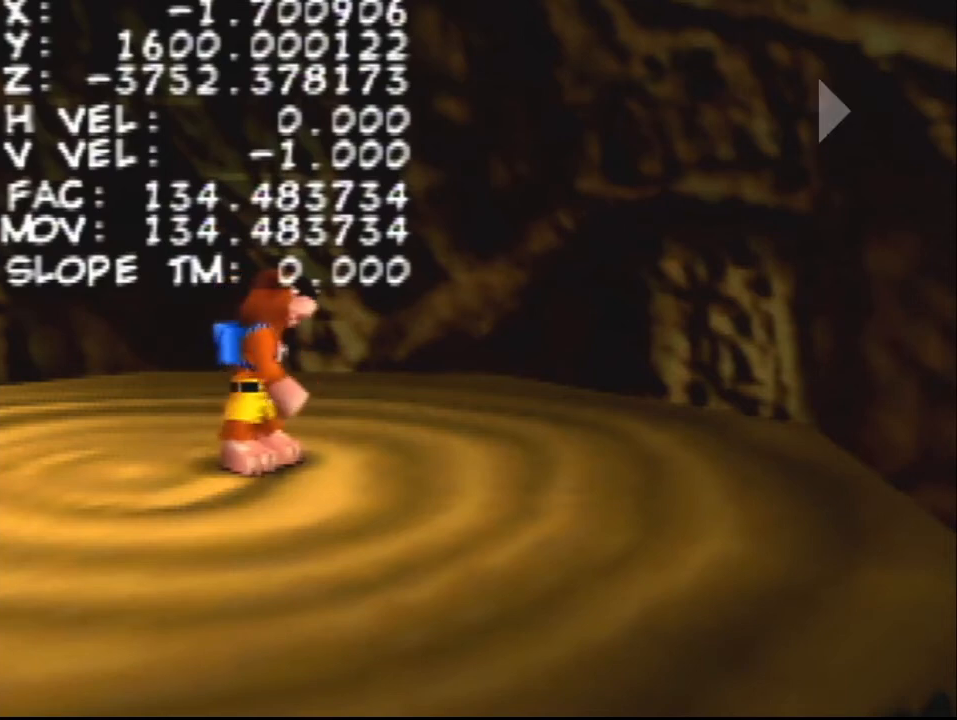
Gameplay with a controller (Nintendo layout); each line is a JSON object with the inputs held at the frame after it. "events" lists button and stick changes between this image and that frame as [ms after this image, input, new state], when the widget could be followed in between. Not read: L1 L3 R1 R3.
{"buttons": [], "left_stick": "center", "events": [[67, "DPAD_DOWN", "down"], [200, "DPAD_DOWN", "up"]]}
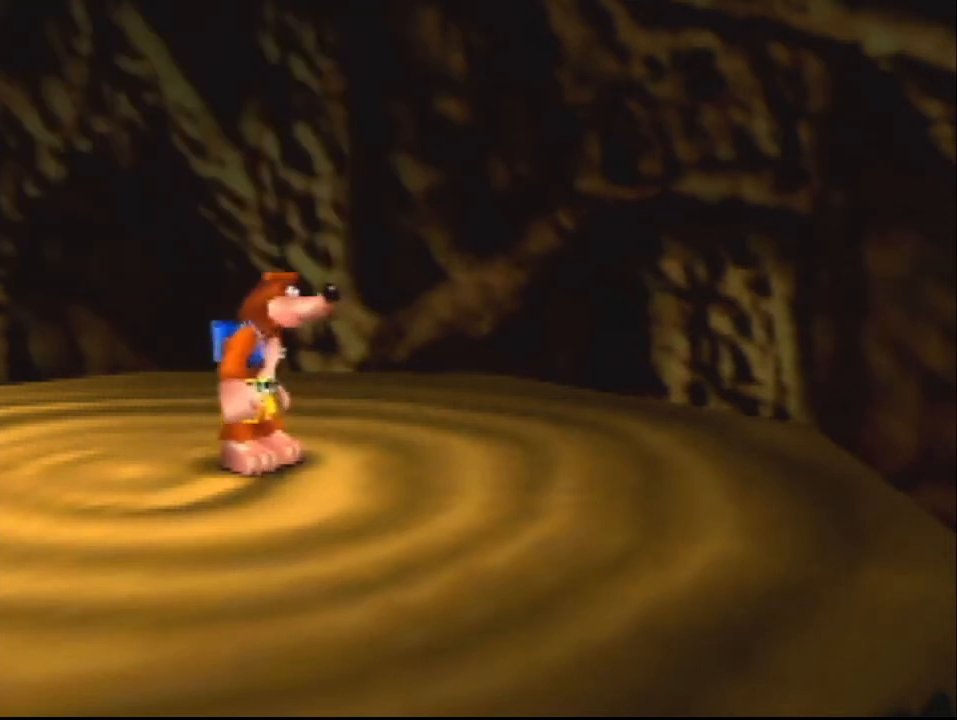
{"buttons": [], "left_stick": "center", "events": []}
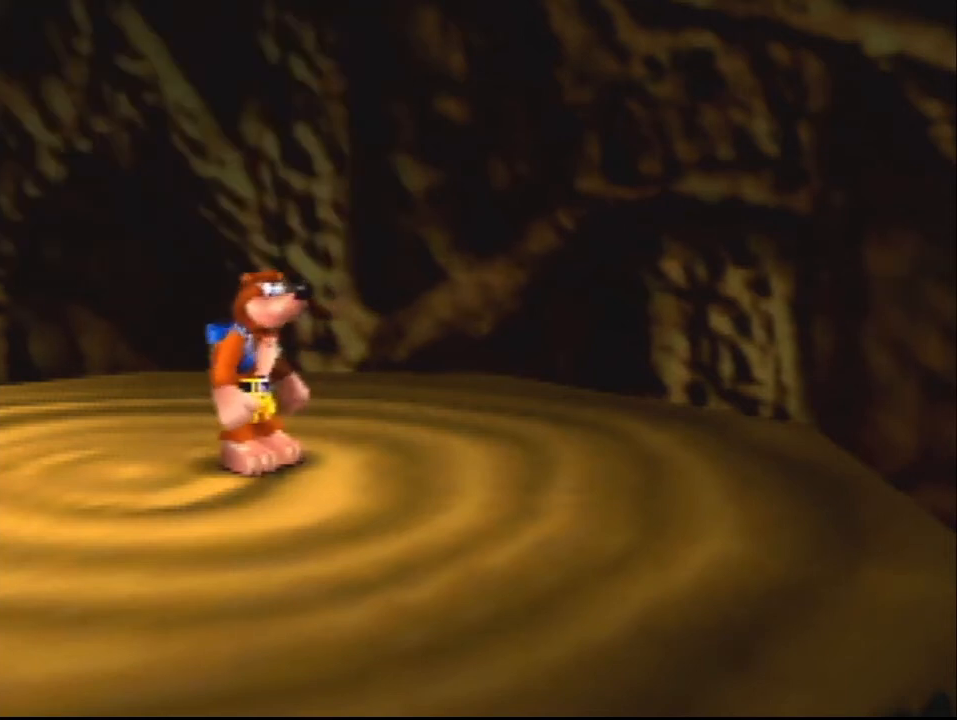
{"buttons": [], "left_stick": "left", "events": [[67, "C_DOWN", "down"], [133, "C_UP", "down"], [167, "C_DOWN", "up"], [233, "C_UP", "up"], [333, "left_stick", "left"]]}
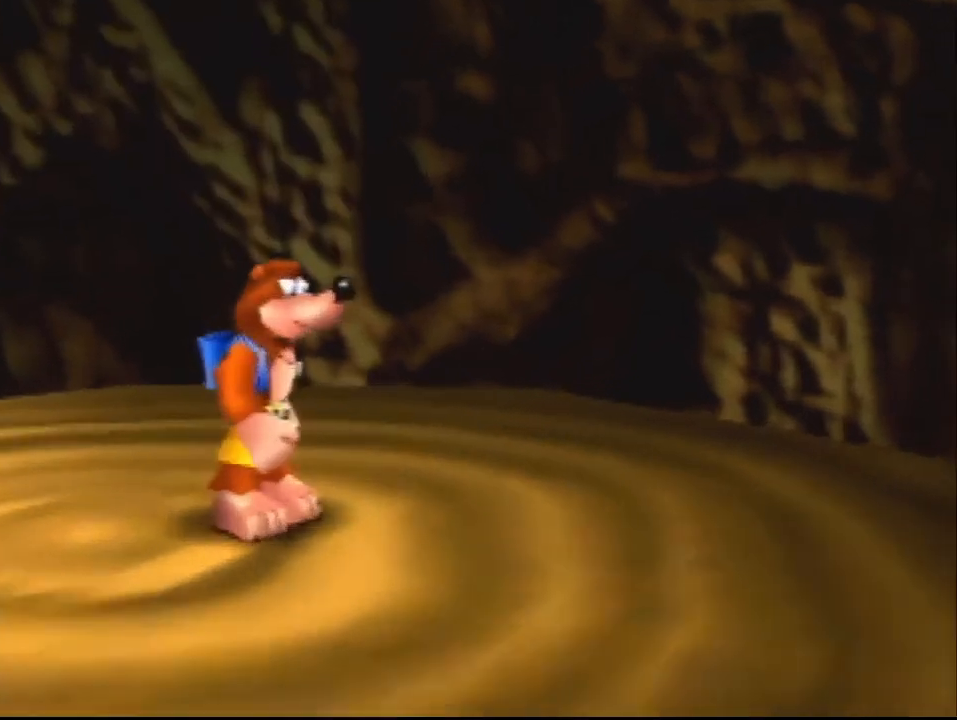
{"buttons": [], "left_stick": "left", "events": []}
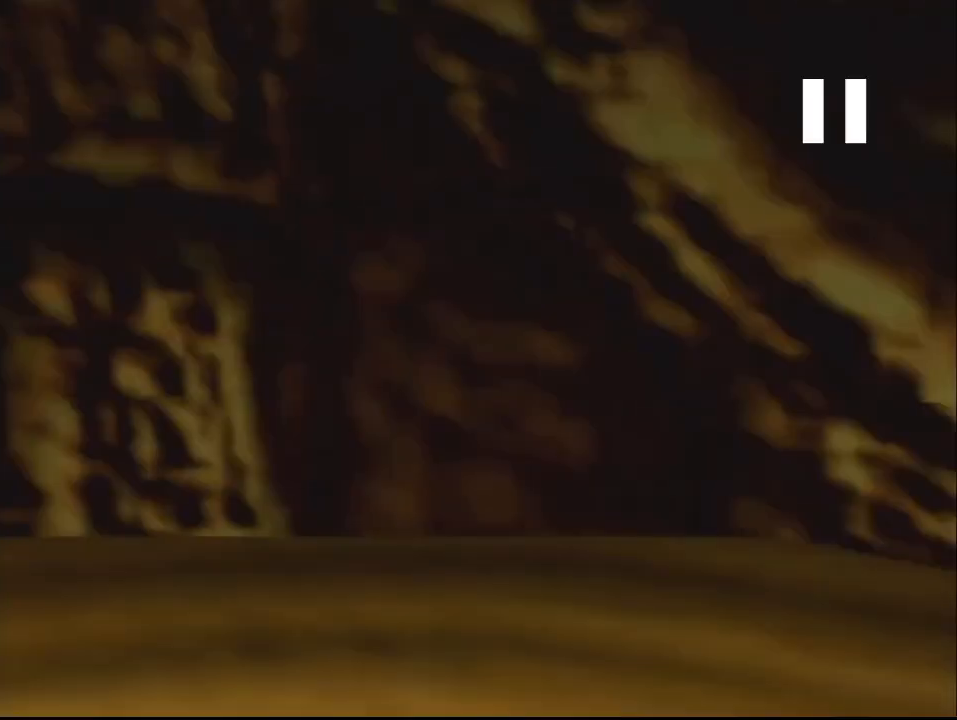
{"buttons": [], "left_stick": "left", "events": []}
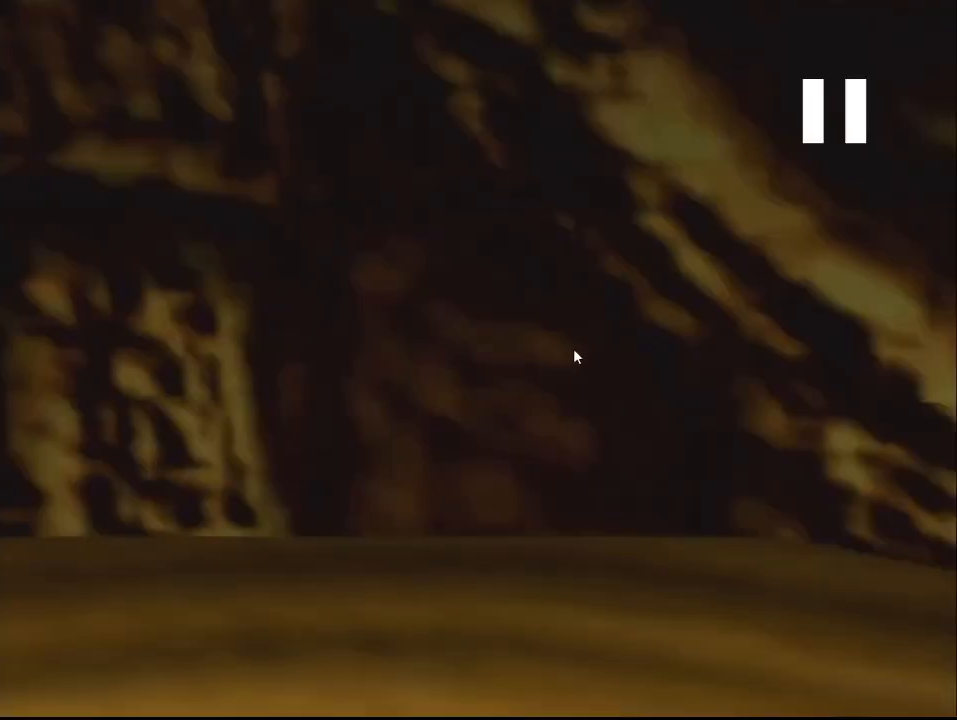
{"buttons": [], "left_stick": "left", "events": []}
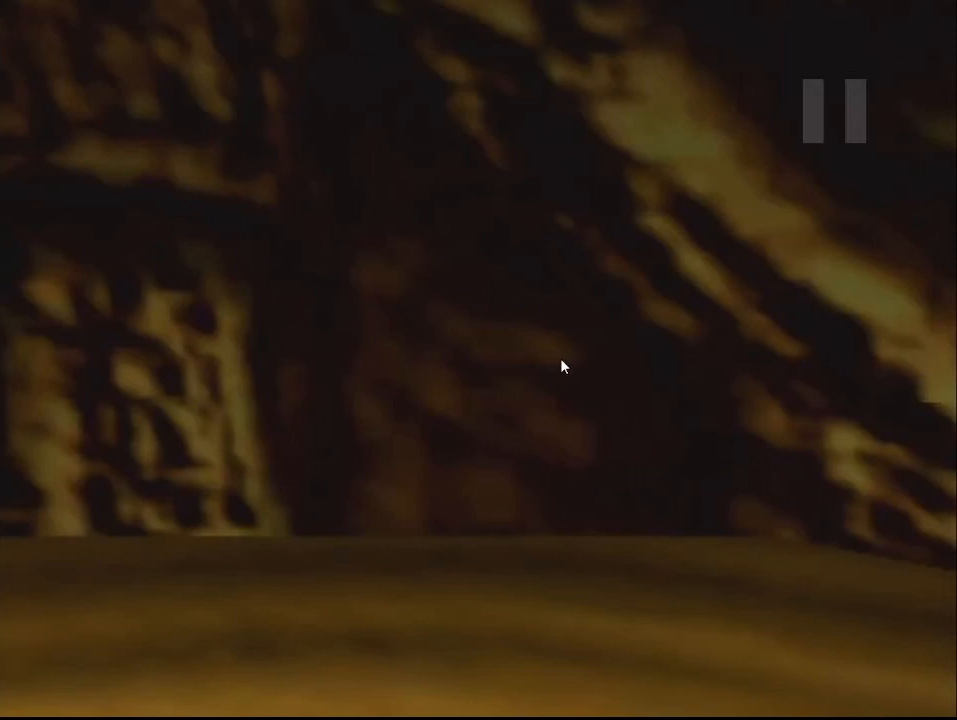
{"buttons": [], "left_stick": "left", "events": []}
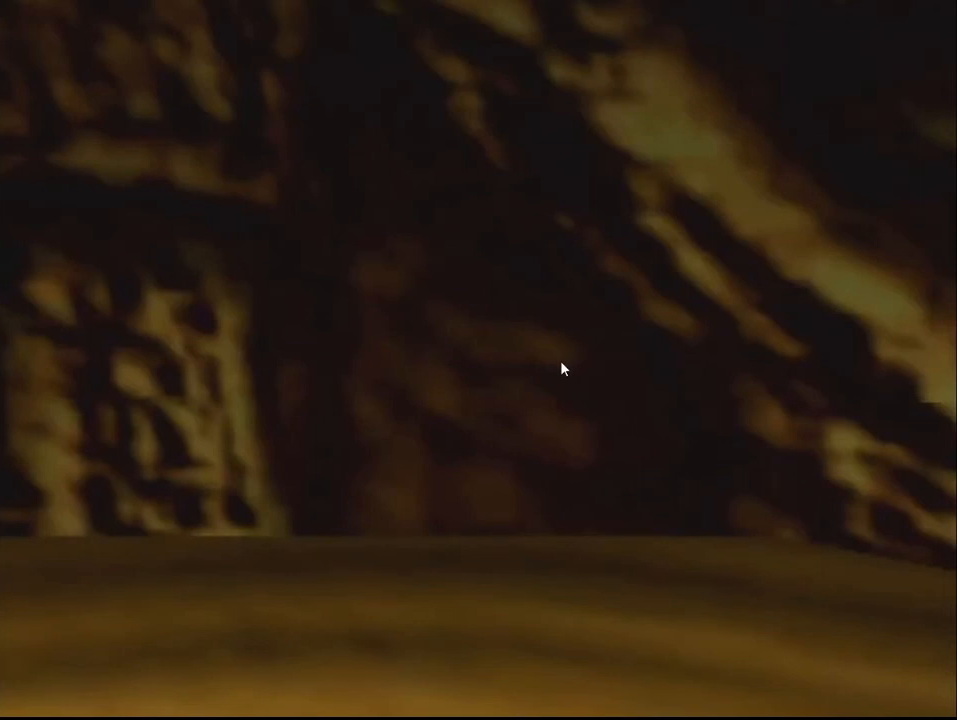
{"buttons": [], "left_stick": "left", "events": []}
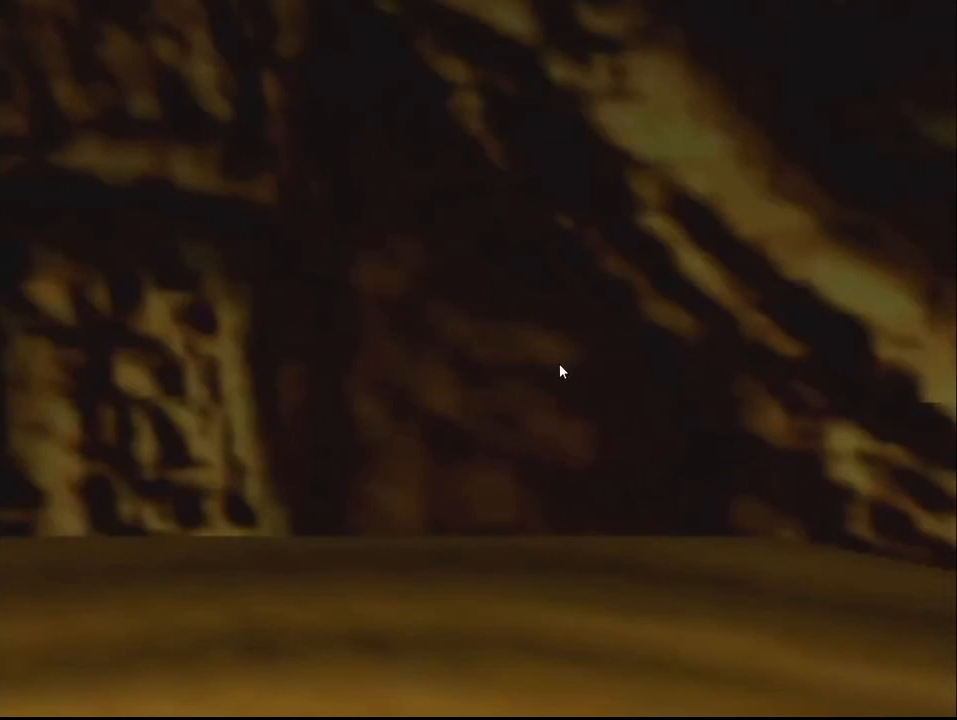
{"buttons": [], "left_stick": "left", "events": []}
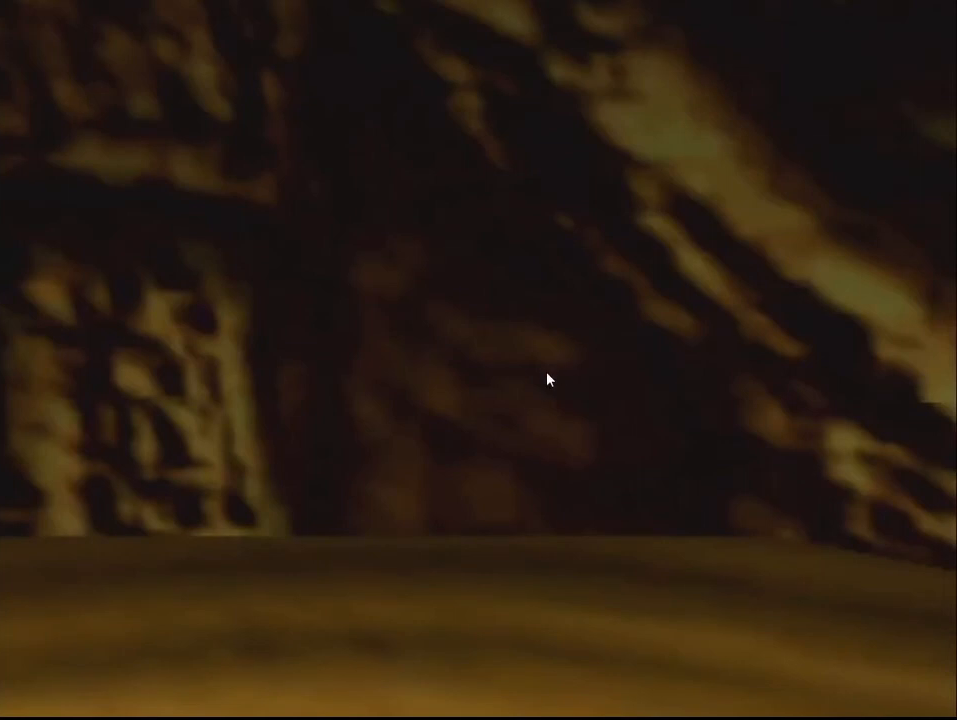
{"buttons": [], "left_stick": "left", "events": []}
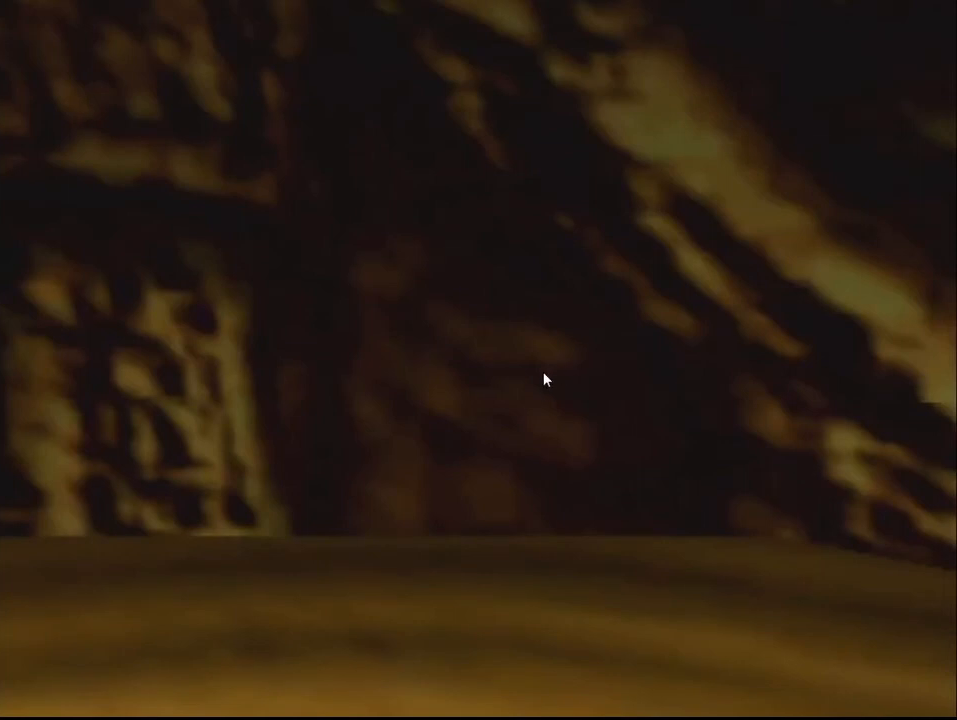
{"buttons": [], "left_stick": "left", "events": []}
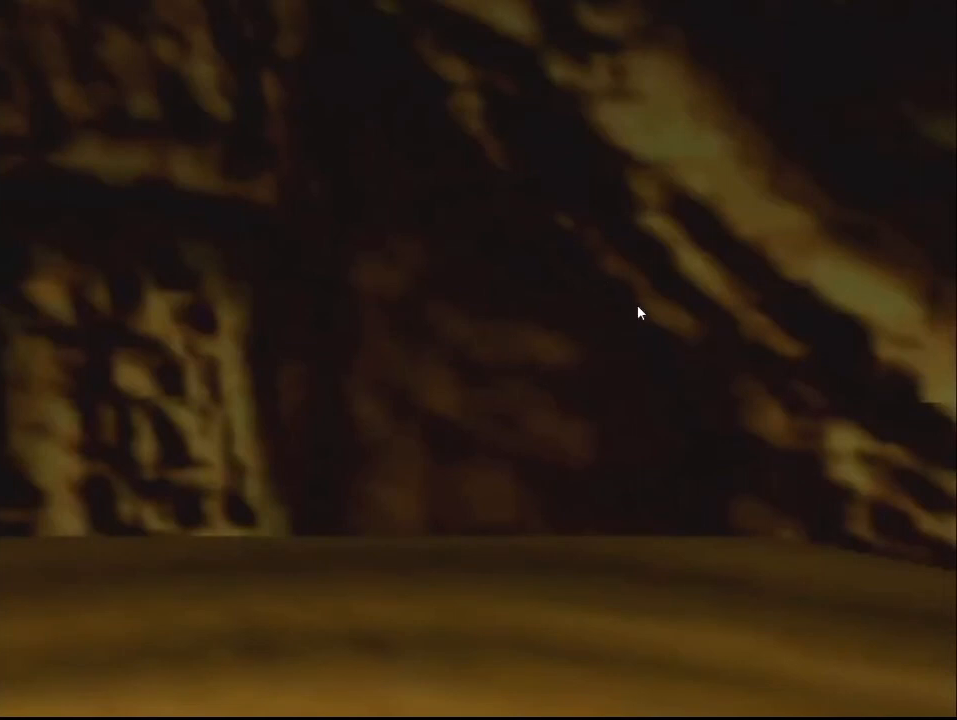
{"buttons": [], "left_stick": "left", "events": []}
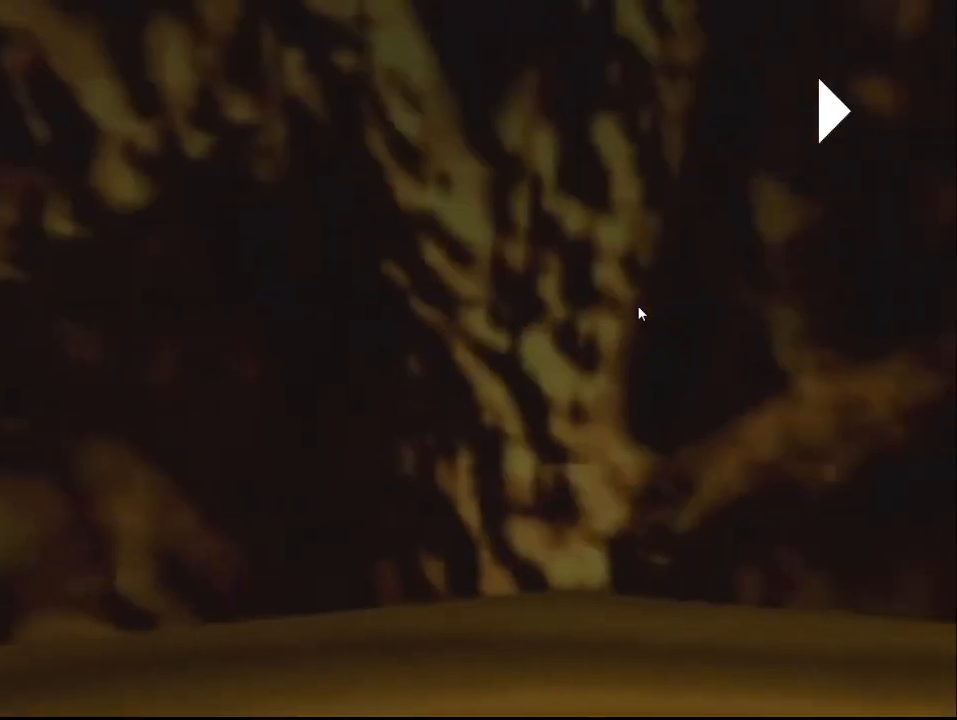
{"buttons": [], "left_stick": "left", "events": []}
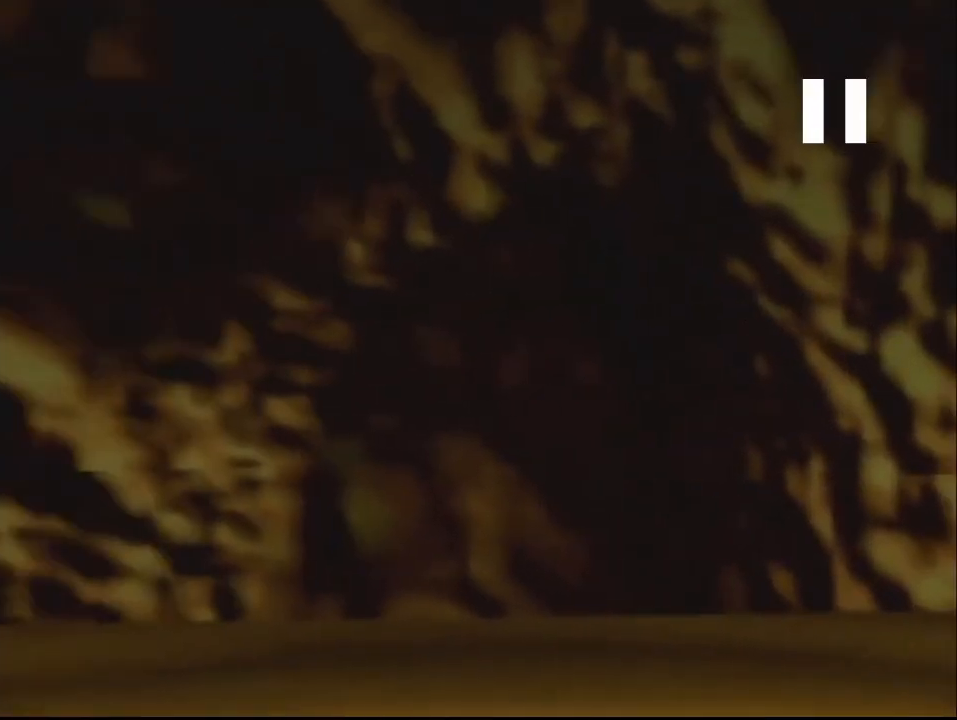
{"buttons": [], "left_stick": "left", "events": []}
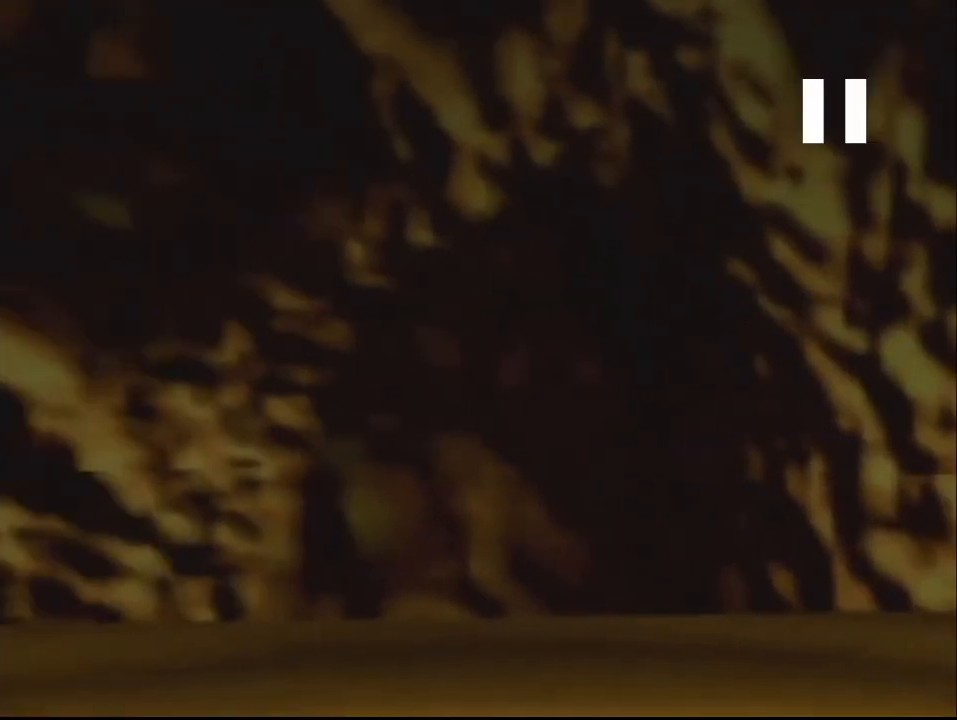
{"buttons": [], "left_stick": "left", "events": []}
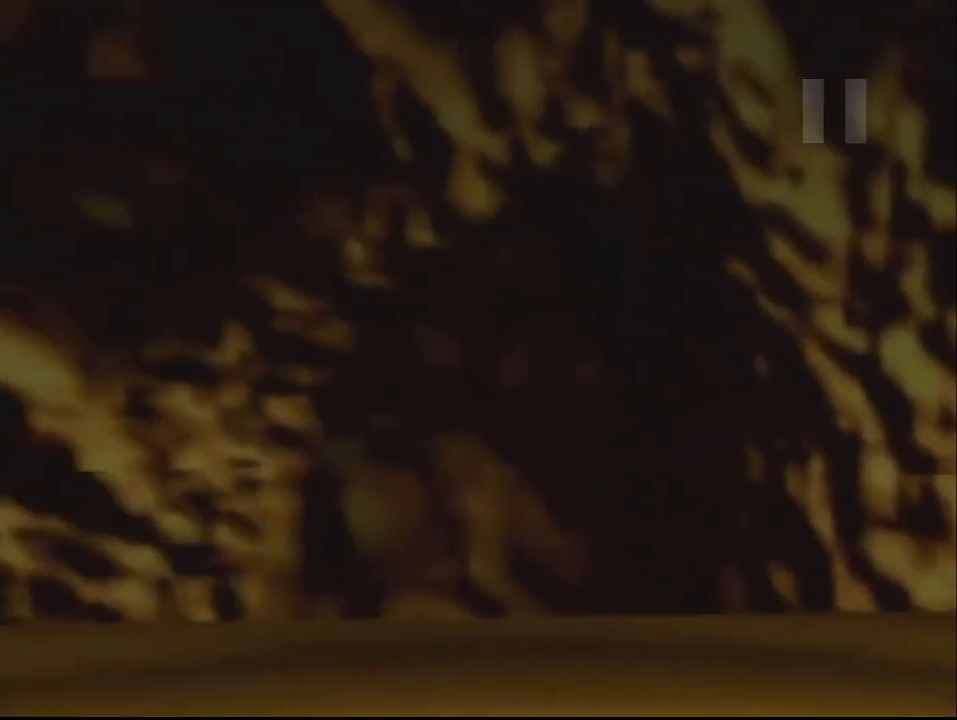
{"buttons": [], "left_stick": "left", "events": []}
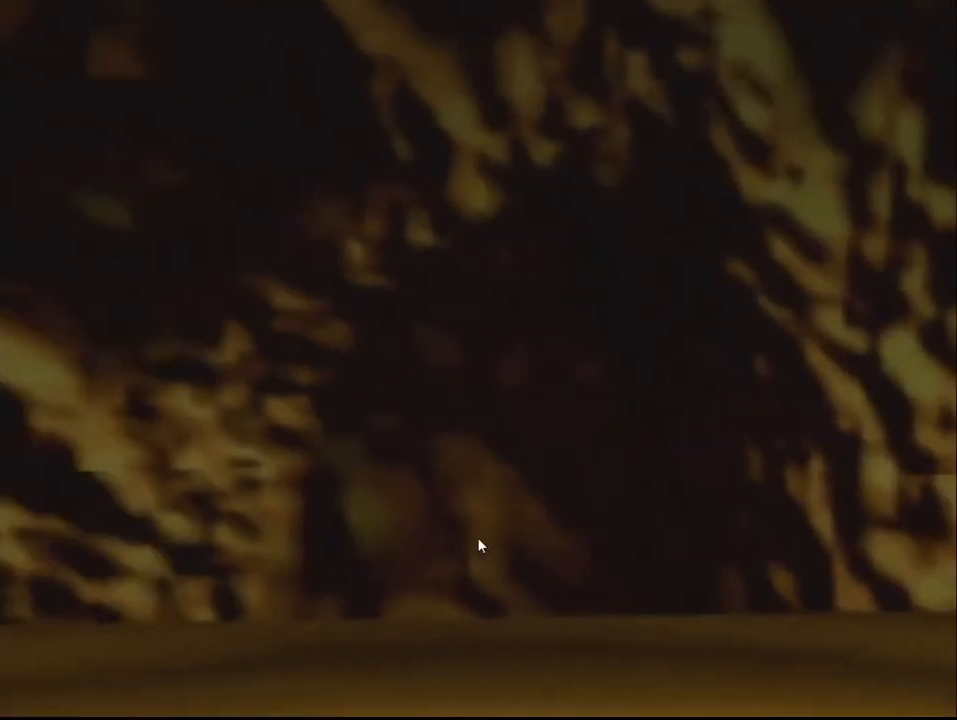
{"buttons": [], "left_stick": "left", "events": []}
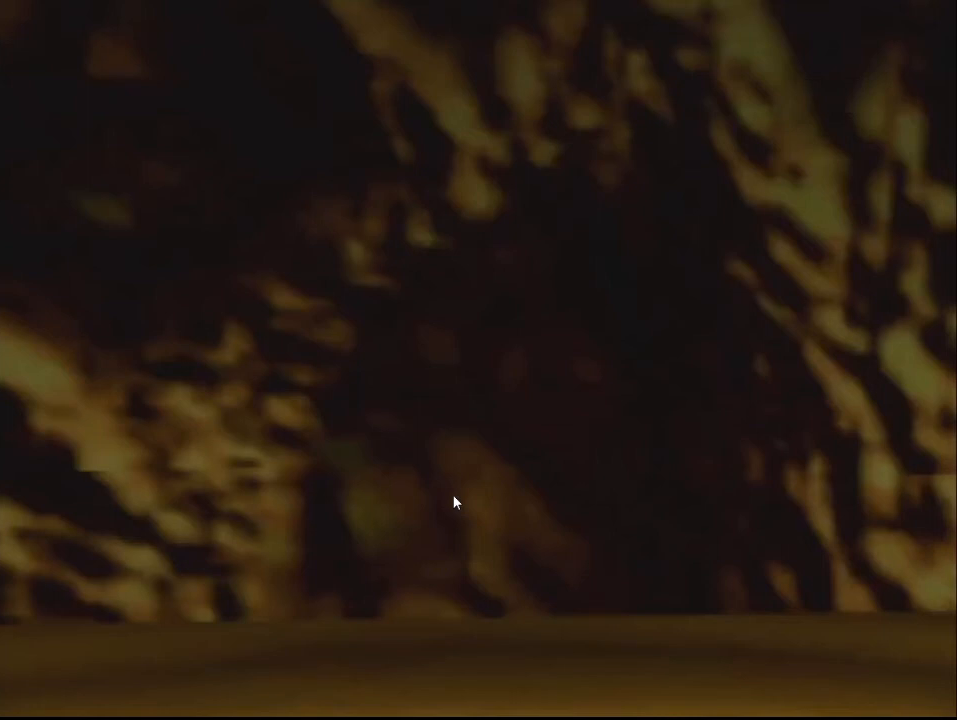
{"buttons": [], "left_stick": "left", "events": []}
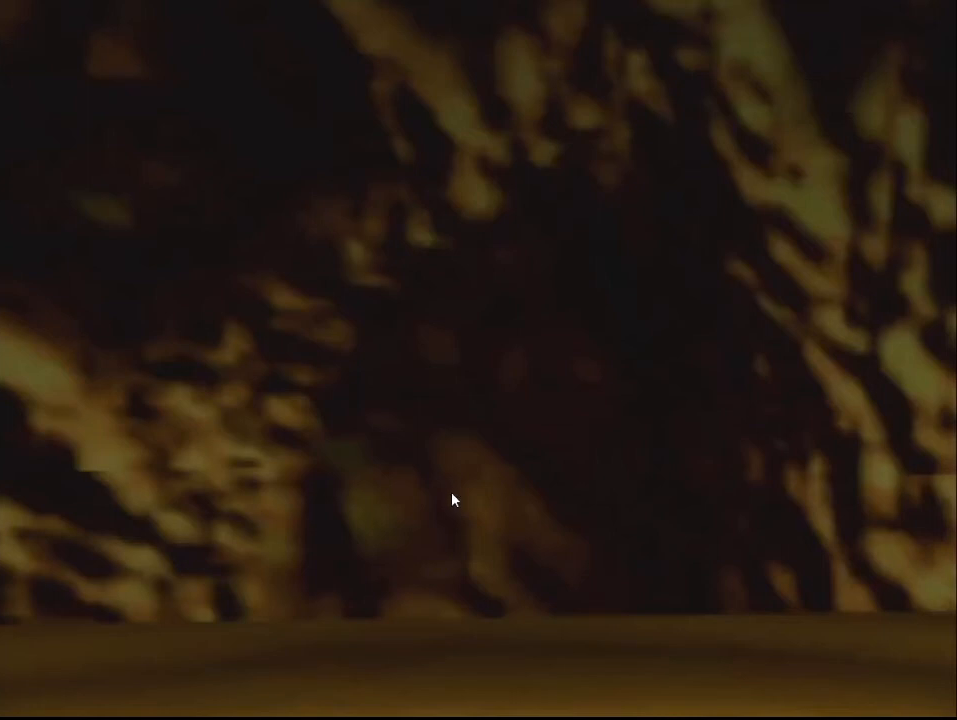
{"buttons": [], "left_stick": "left", "events": []}
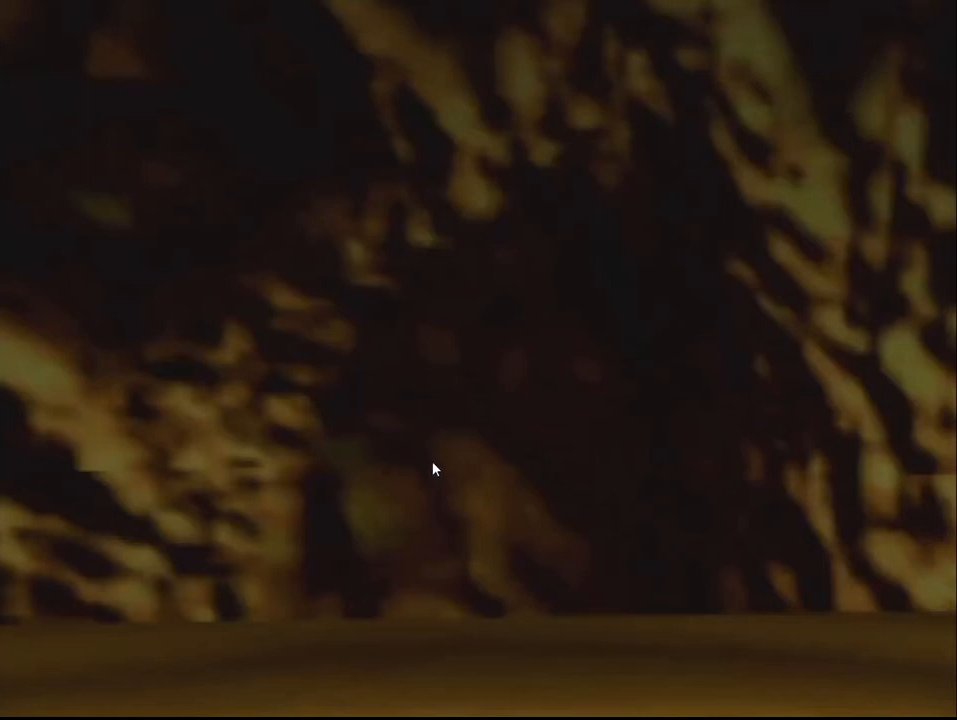
{"buttons": [], "left_stick": "left", "events": []}
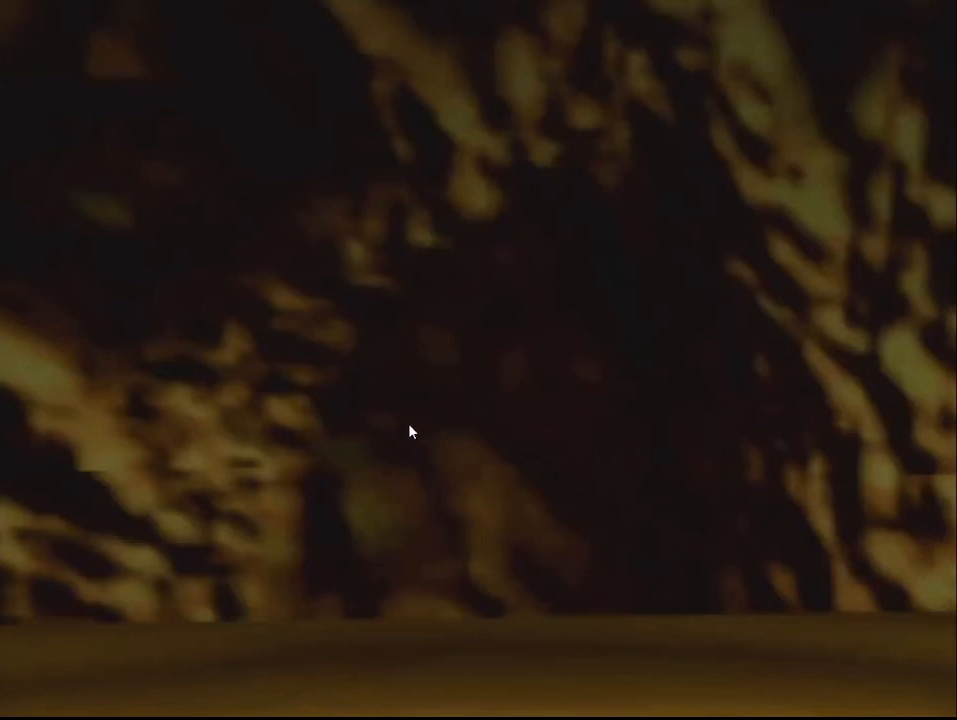
{"buttons": [], "left_stick": "left", "events": []}
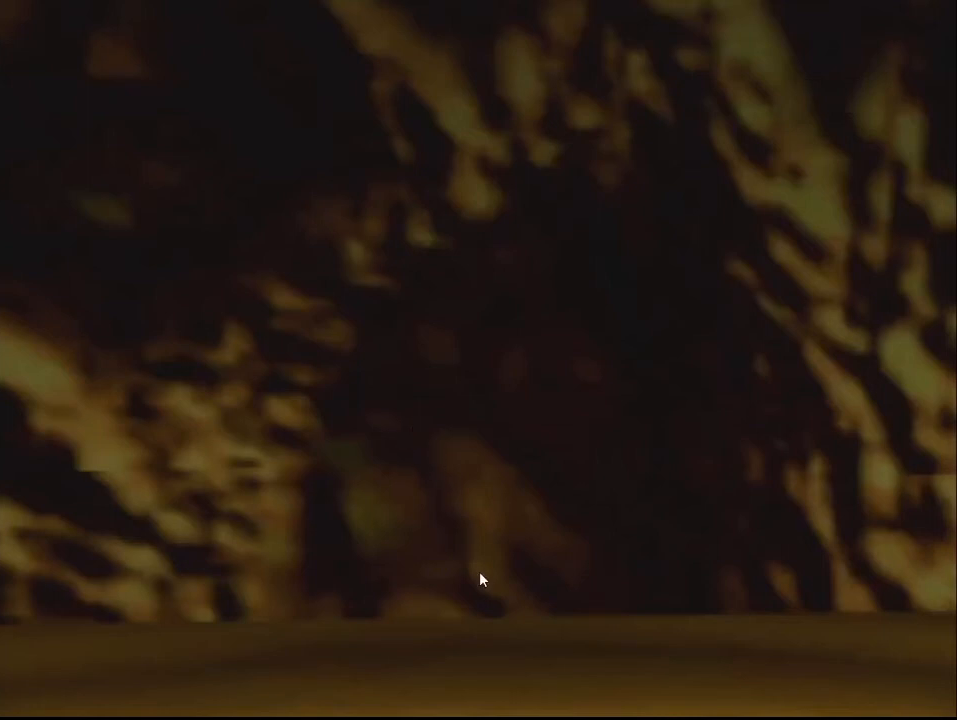
{"buttons": [], "left_stick": "left", "events": []}
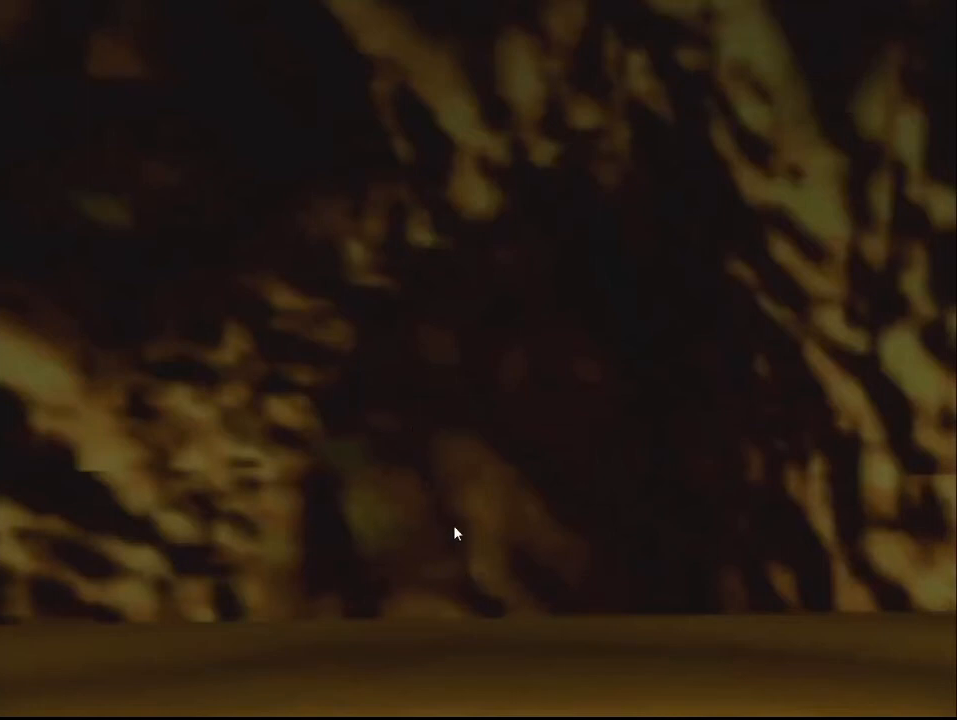
{"buttons": [], "left_stick": "left", "events": []}